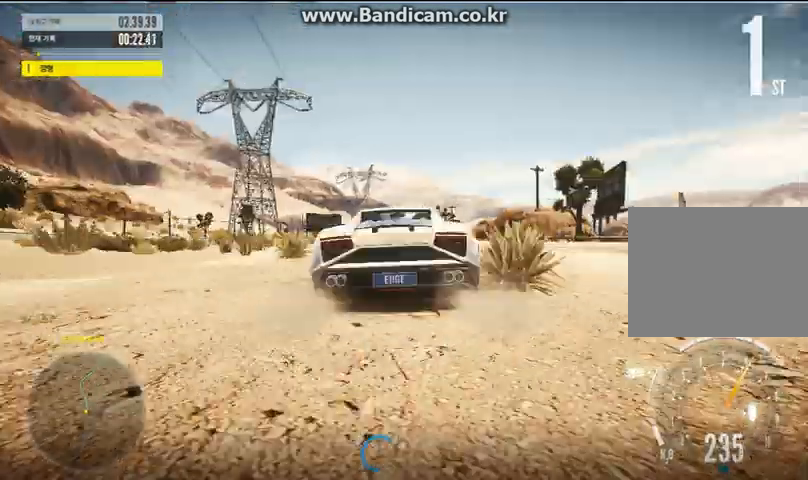
Gameplay with keyboard and mouse; each line is a JSON object with the keys and mouse buttons held at the frame after it. "events" lists presses ("down") and releases ("up") of "a", "alt", "ctrl", "d", "left", "right", "s", "shift", "space", "up", "w", "z", "mouse_left" and "mouse_right" between this image and that frame as [ms after this image, input, new state], when the widget could be followed in between. "mouse_left", "mouse_right" = the "left", "right" buttons of the "mouse" list. No other keys are recorded. Mouse movement is not recorded.
{"keys": ["space", "up"], "mouse": [], "events": [[233, "left", "down"], [333, "left", "up"], [433, "space", "down"]]}
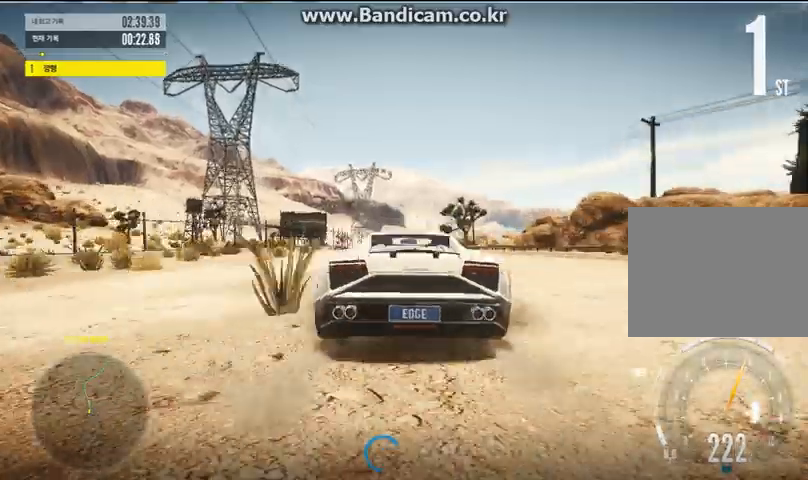
{"keys": ["space", "up"], "mouse": [], "events": []}
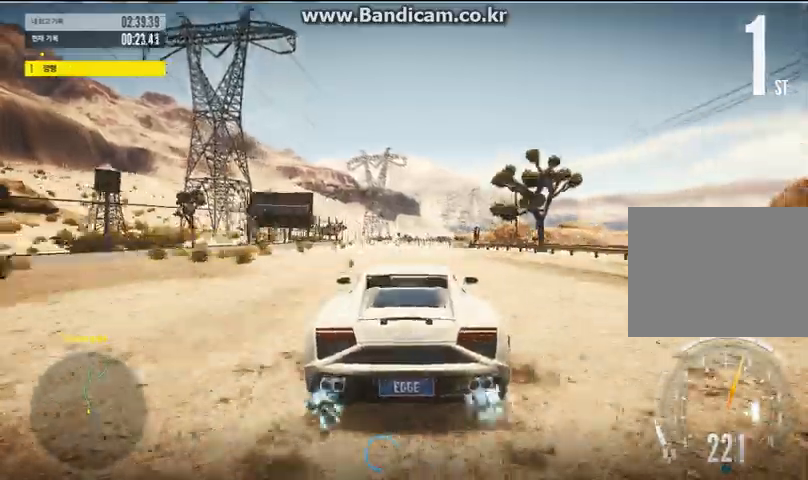
{"keys": ["space", "up"], "mouse": [], "events": [[33, "space", "up"], [67, "left", "down"], [233, "left", "up"], [367, "space", "down"]]}
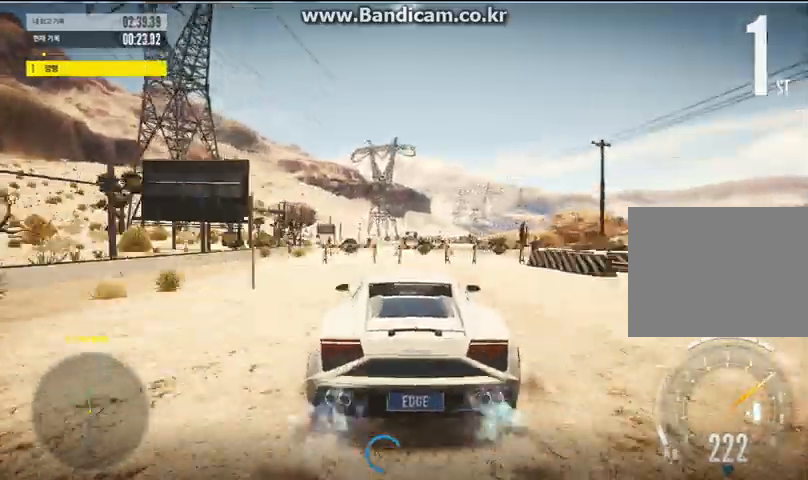
{"keys": ["left", "up"], "mouse": [], "events": [[233, "left", "down"], [300, "space", "up"]]}
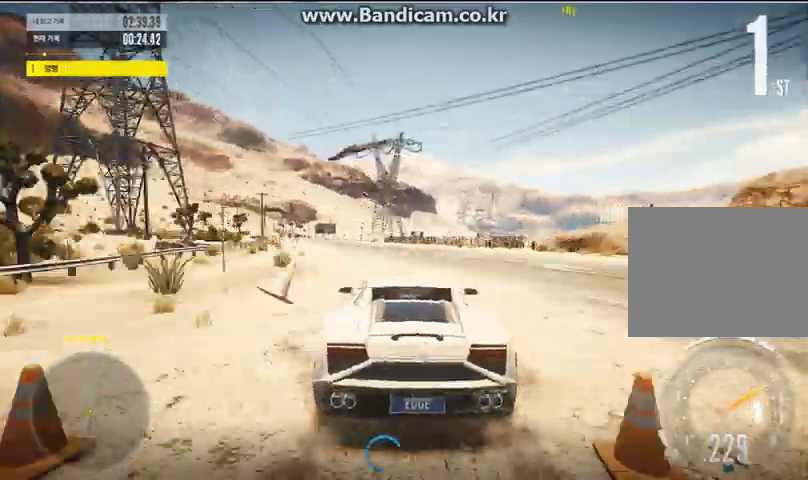
{"keys": ["up"], "mouse": [], "events": [[200, "left", "up"]]}
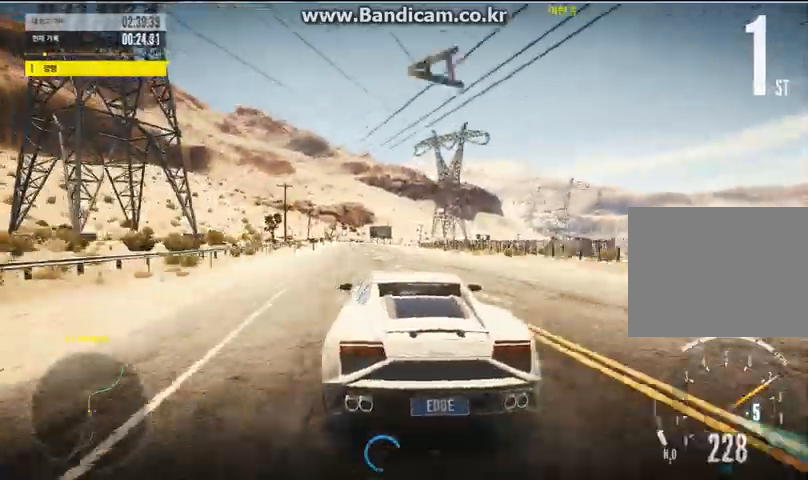
{"keys": ["space", "up"], "mouse": [], "events": [[167, "space", "down"], [267, "right", "down"], [400, "right", "up"]]}
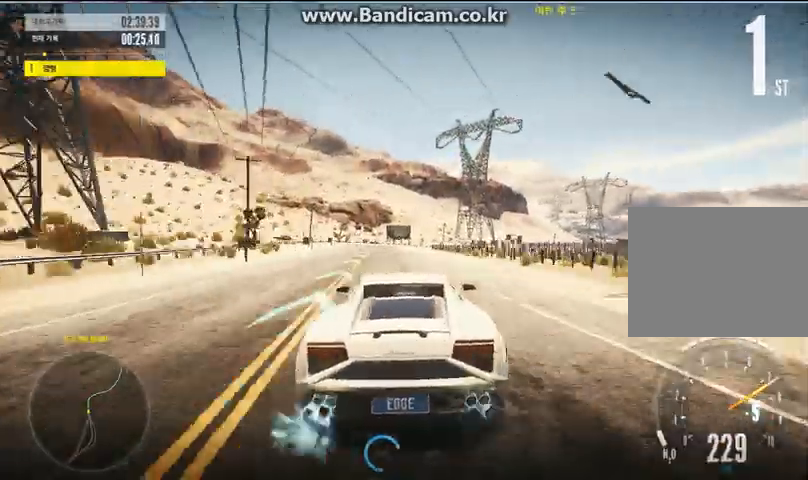
{"keys": ["left", "up"], "mouse": [], "events": [[100, "left", "down"], [133, "space", "up"], [333, "shift", "down"], [467, "shift", "up"]]}
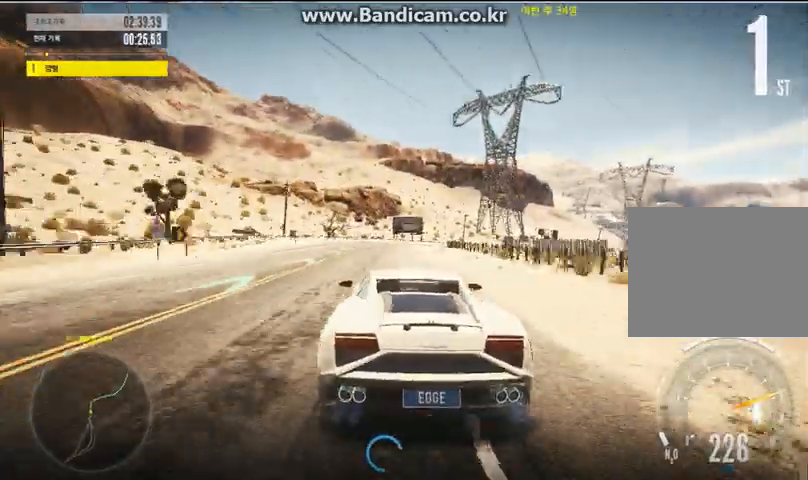
{"keys": ["right", "up"], "mouse": [], "events": [[100, "left", "up"], [167, "right", "down"]]}
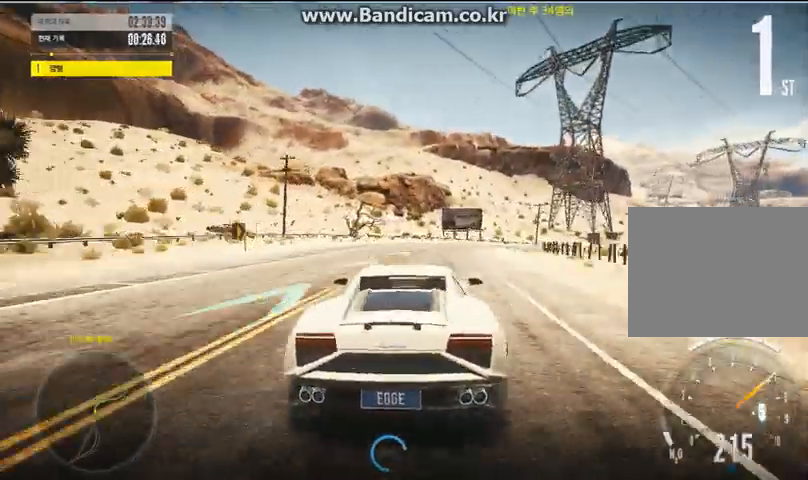
{"keys": ["up"], "mouse": [], "events": [[133, "right", "up"], [400, "right", "down"], [500, "right", "up"]]}
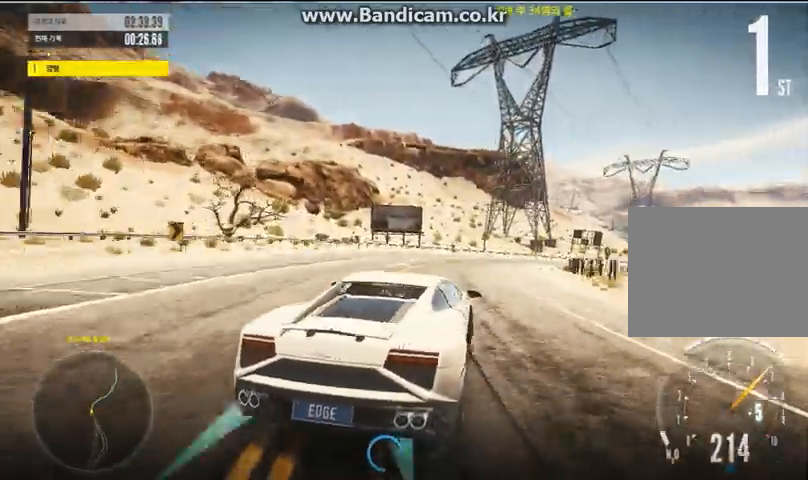
{"keys": ["right", "up"], "mouse": [], "events": [[433, "right", "down"]]}
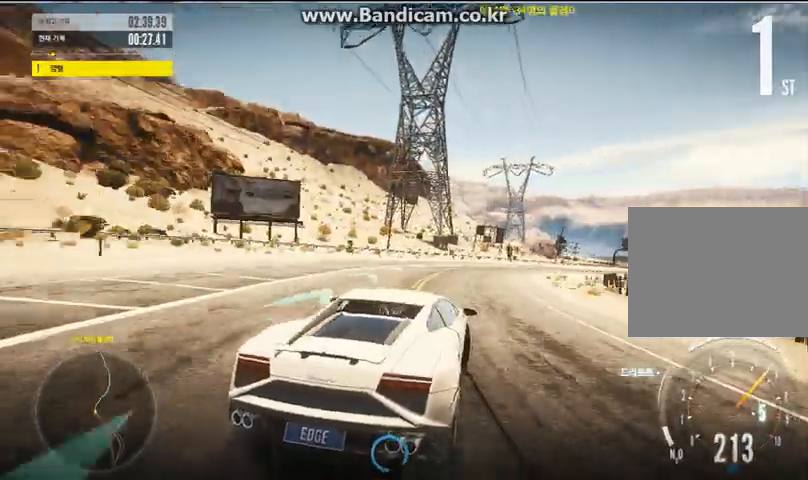
{"keys": ["up"], "mouse": [], "events": [[33, "right", "up"], [267, "right", "down"], [367, "right", "up"]]}
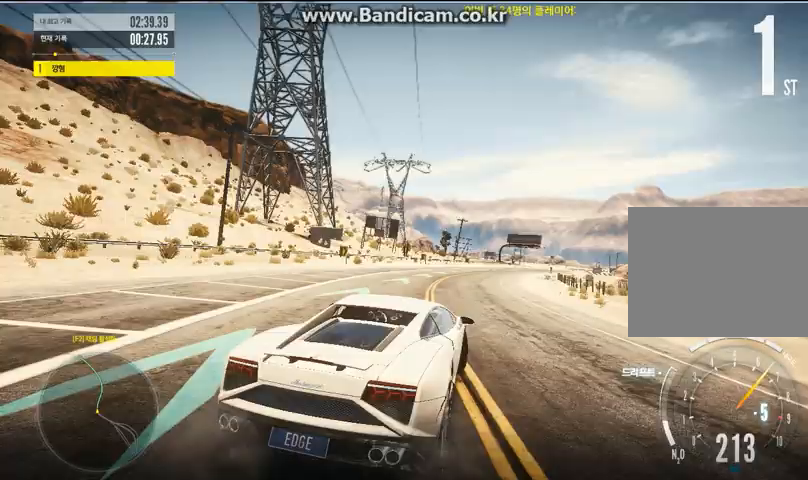
{"keys": ["up"], "mouse": [], "events": [[167, "up", "up"], [333, "up", "down"]]}
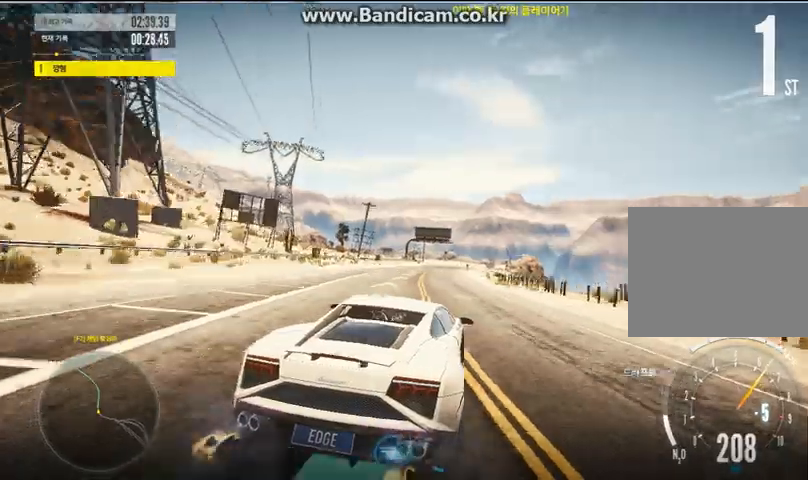
{"keys": ["space", "up"], "mouse": [], "events": [[300, "right", "down"], [433, "ctrl", "down"], [433, "space", "down"], [467, "right", "up"], [500, "ctrl", "up"]]}
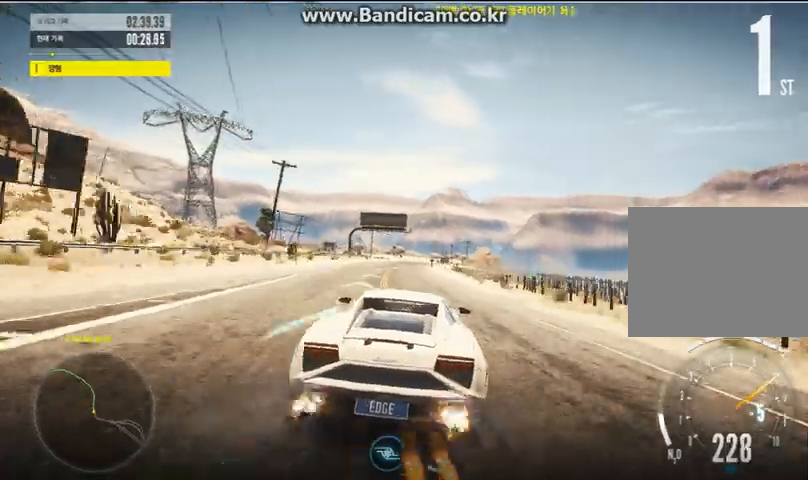
{"keys": ["up"], "mouse": [], "events": [[33, "space", "up"]]}
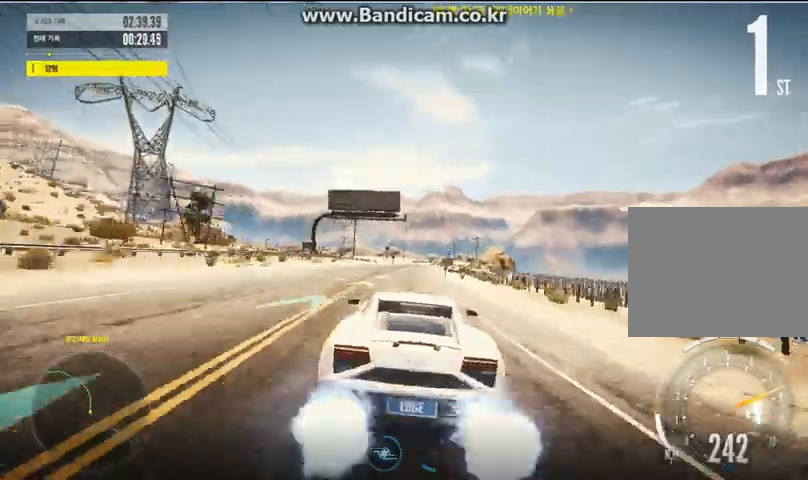
{"keys": ["ctrl", "up"], "mouse": [], "events": [[100, "right", "down"], [200, "right", "up"], [467, "ctrl", "down"]]}
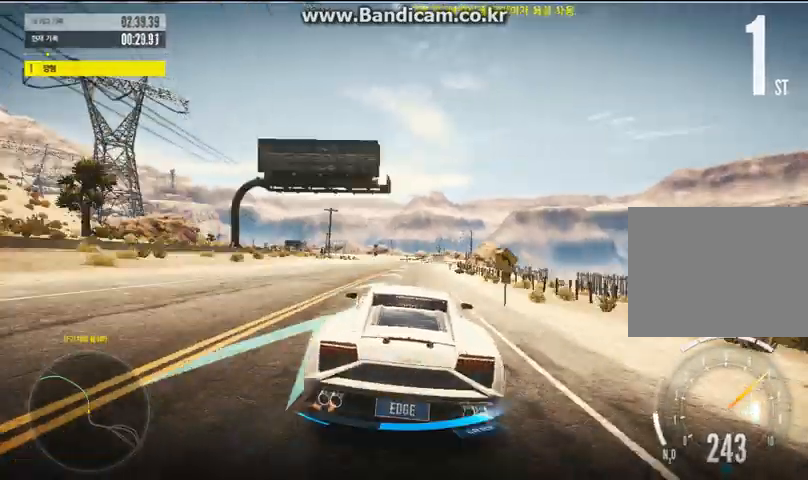
{"keys": ["left", "up"], "mouse": [], "events": [[67, "ctrl", "up"], [500, "left", "down"]]}
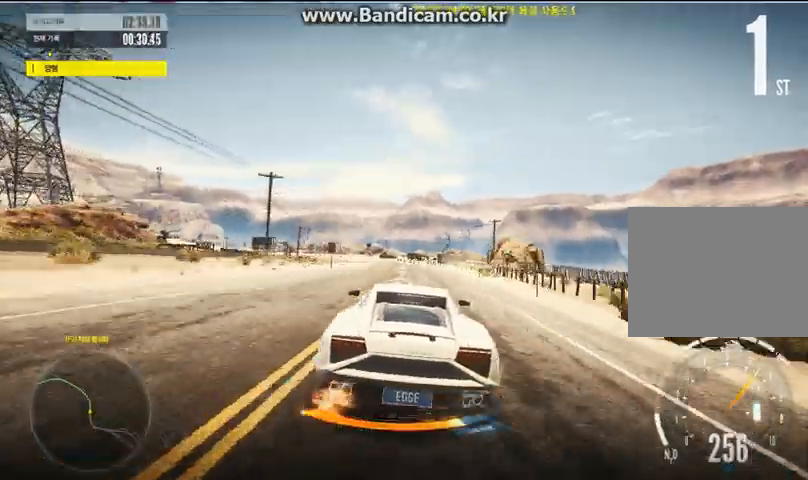
{"keys": ["left", "up"], "mouse": [], "events": [[167, "left", "up"], [300, "left", "down"]]}
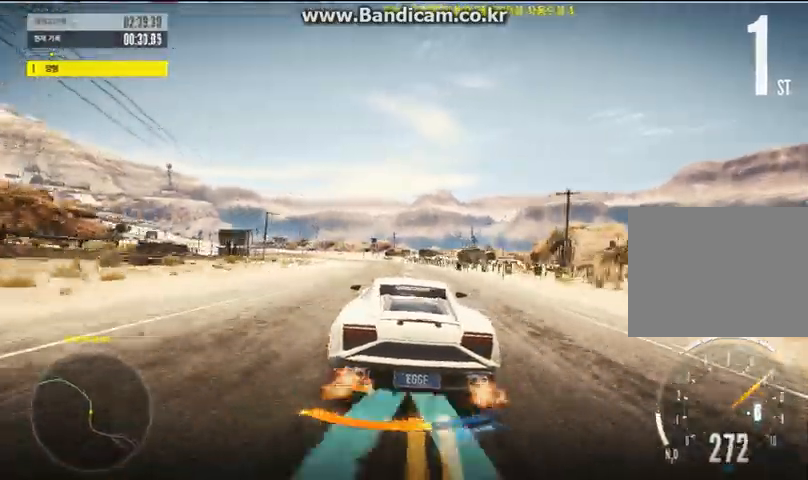
{"keys": ["left", "up"], "mouse": [], "events": [[100, "left", "up"], [267, "left", "down"]]}
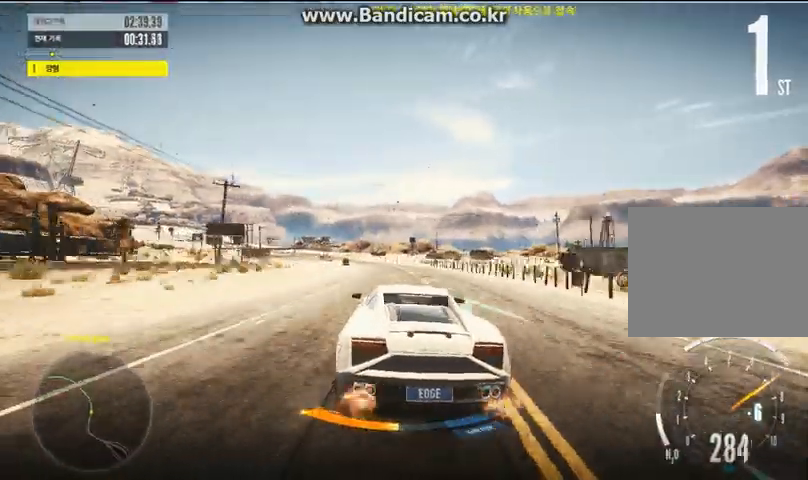
{"keys": ["up"], "mouse": [], "events": [[400, "left", "up"]]}
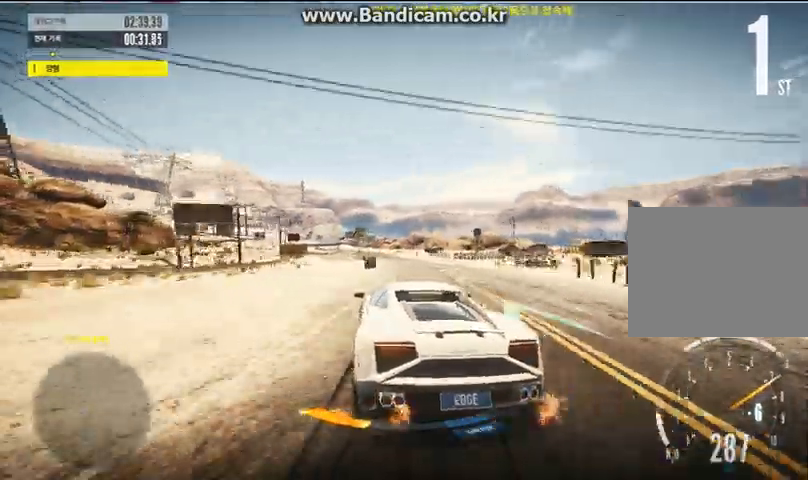
{"keys": ["up"], "mouse": [], "events": []}
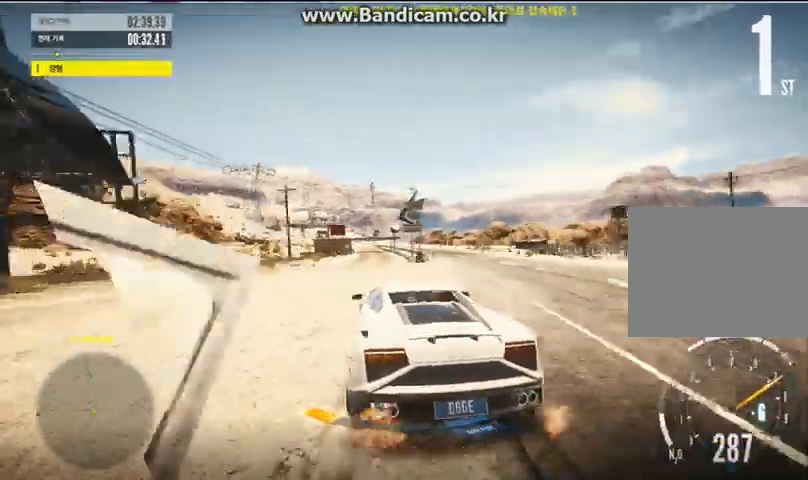
{"keys": ["up"], "mouse": [], "events": [[33, "right", "down"], [267, "right", "up"]]}
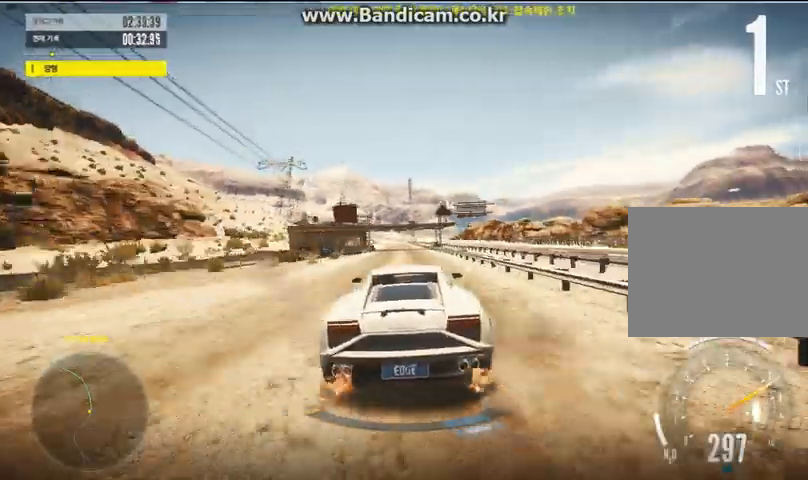
{"keys": ["up"], "mouse": [], "events": [[200, "left", "down"], [400, "left", "up"]]}
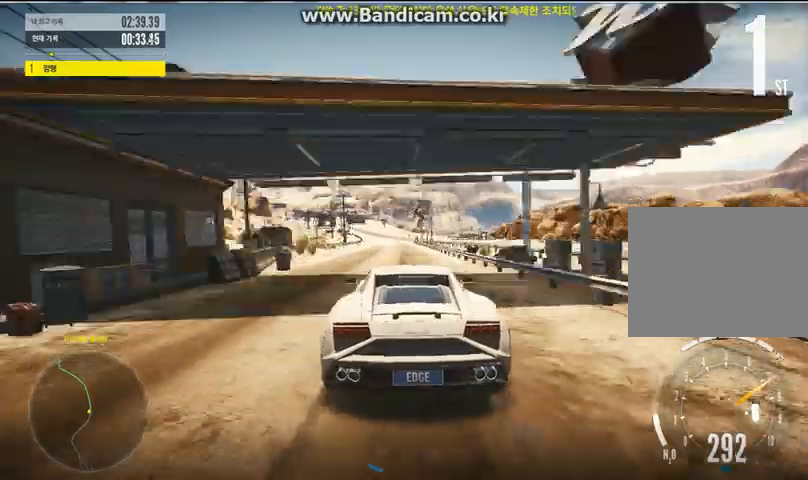
{"keys": ["left", "up"], "mouse": [], "events": [[433, "left", "down"]]}
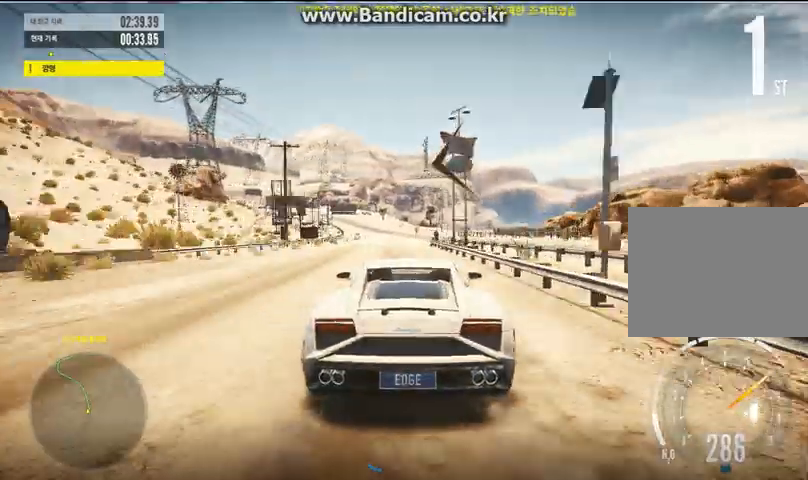
{"keys": ["space", "up"], "mouse": [], "events": [[100, "left", "up"], [200, "space", "down"]]}
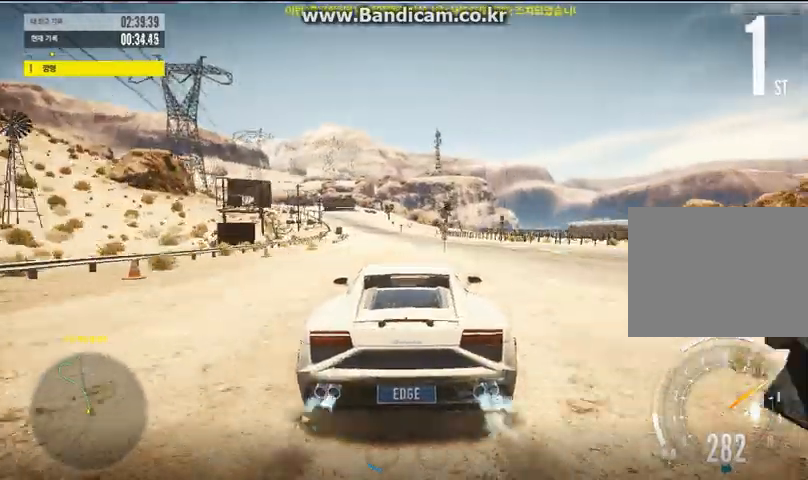
{"keys": ["space", "up"], "mouse": [], "events": [[33, "left", "down"], [67, "space", "up"], [233, "left", "up"], [433, "space", "down"]]}
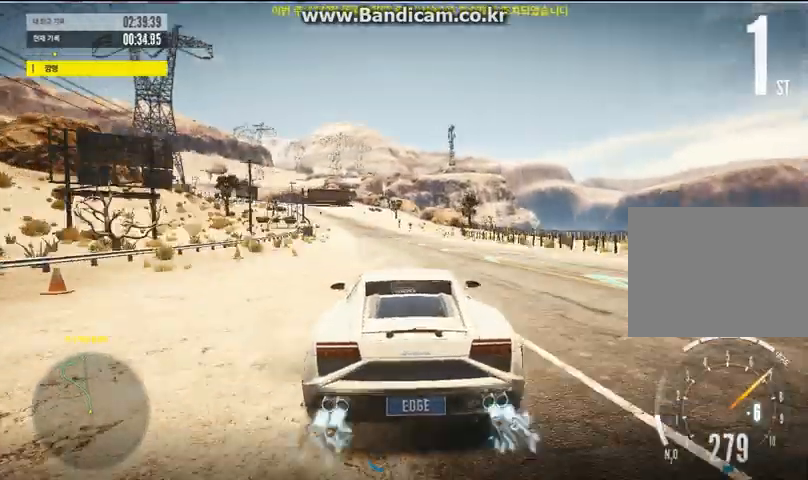
{"keys": ["left", "up"], "mouse": [], "events": [[67, "left", "down"], [167, "space", "up"], [333, "left", "up"], [467, "left", "down"]]}
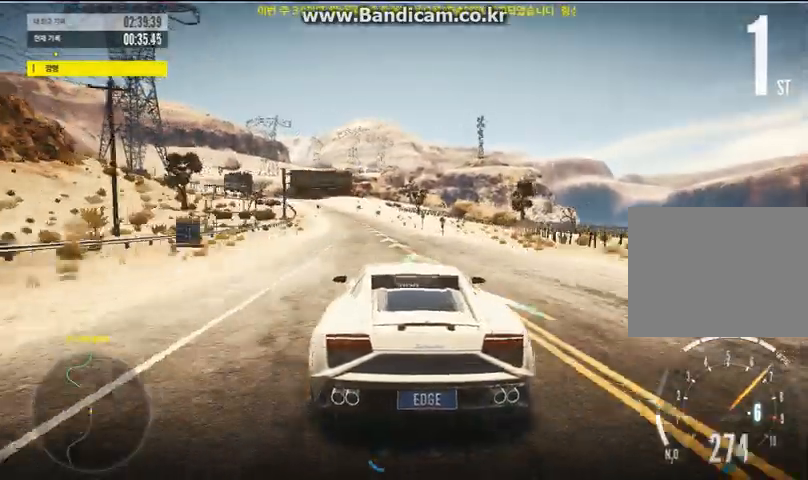
{"keys": ["space", "up"], "mouse": [], "events": [[133, "left", "up"], [200, "space", "down"]]}
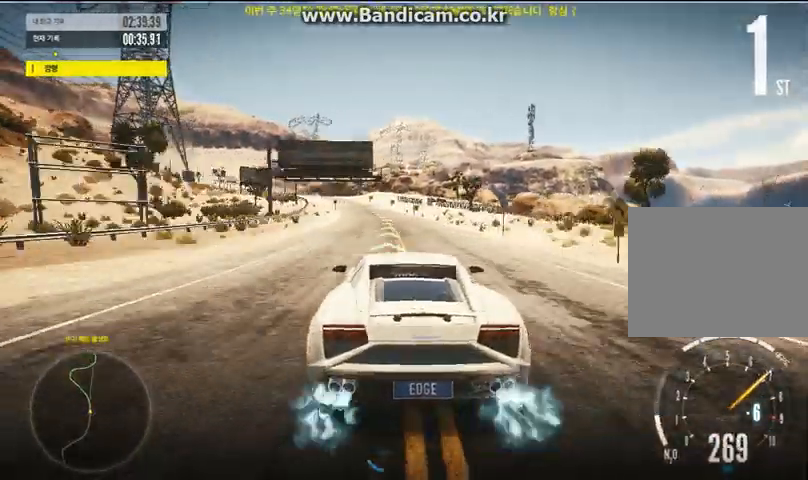
{"keys": ["left", "up"], "mouse": [], "events": [[133, "left", "down"], [167, "space", "up"]]}
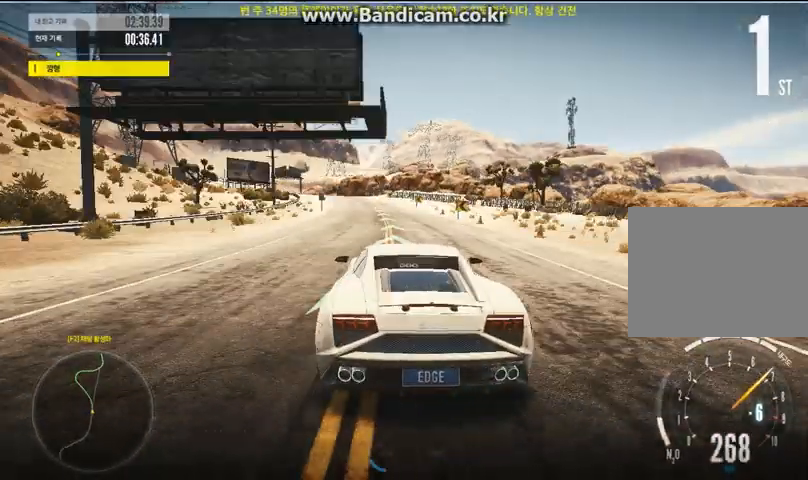
{"keys": ["left", "up"], "mouse": [], "events": []}
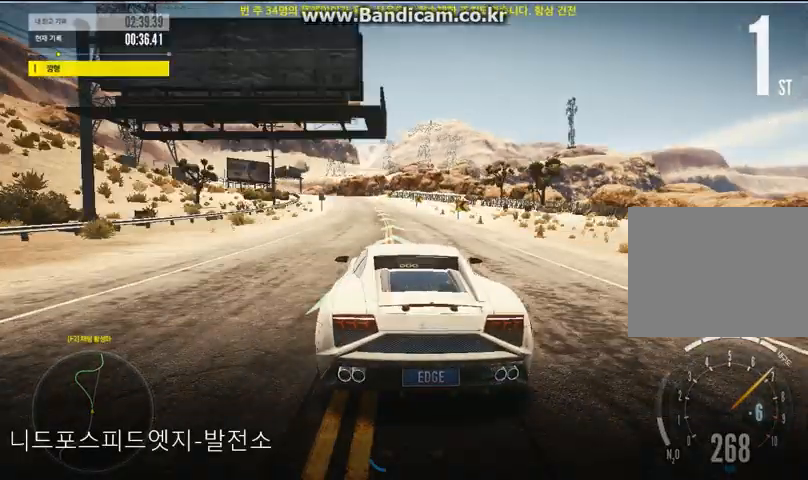
{"keys": ["left", "space", "up"], "mouse": [], "events": [[467, "space", "down"]]}
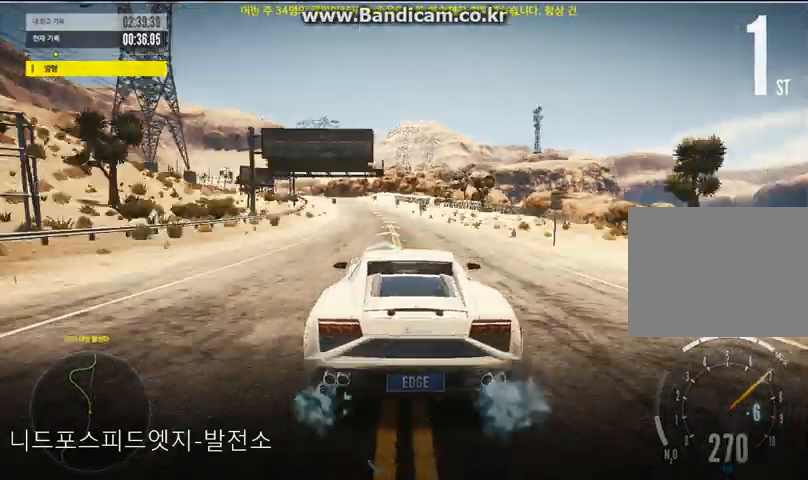
{"keys": ["space", "up"], "mouse": [], "events": [[33, "space", "up"], [333, "left", "up"], [333, "space", "down"]]}